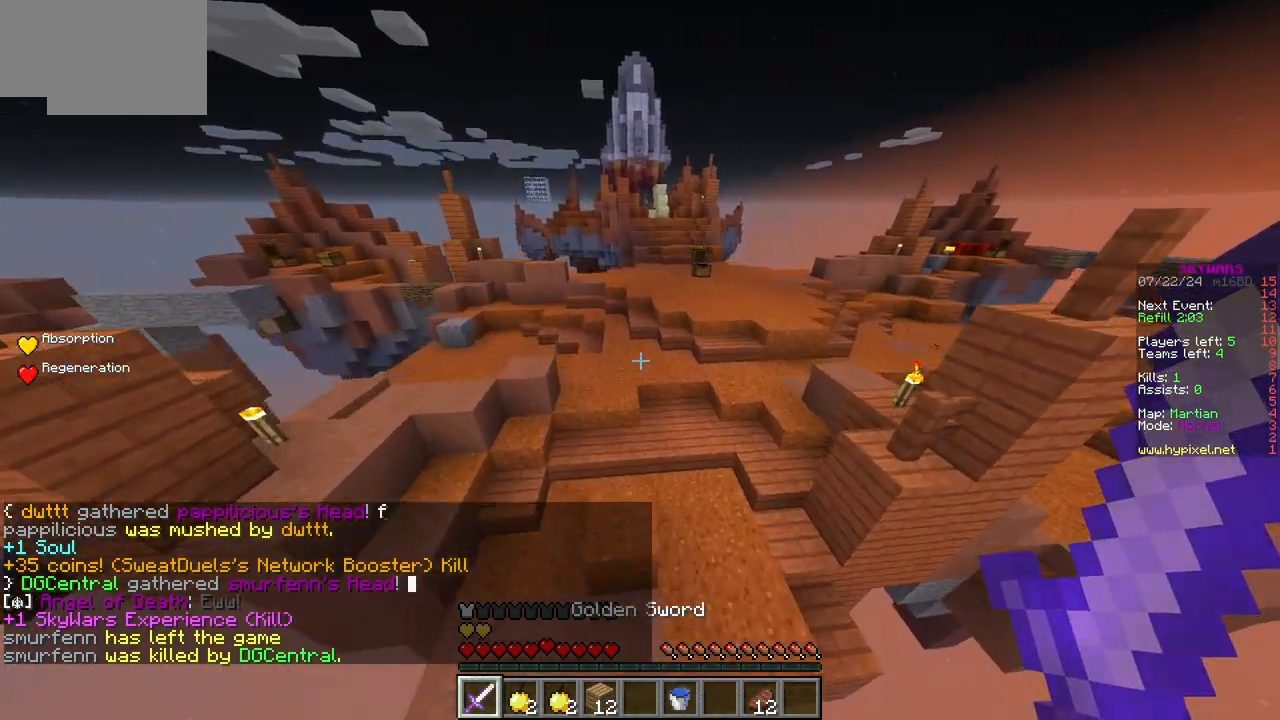
Gameplay with keyboard and mouse; each line is a JSON object with the keys and mouse buttons held at the frame after it. "events" lists presses ("down") and releases ("up") of "a", "d", "s", "w", "mouse_left" and "mouse_right" between this image and that frame as [ms after this image, input, new state], when the widget could be followed in between. "mouse_left", "mouse_right" = the "left", "right" buttons of the "mouse" list. No other keys are recorded. Fast repeated clicks can show as one long hold. Mouse movement is not recorded.
{"keys": ["d", "w"], "mouse": [], "events": [[50, "d", "down"]]}
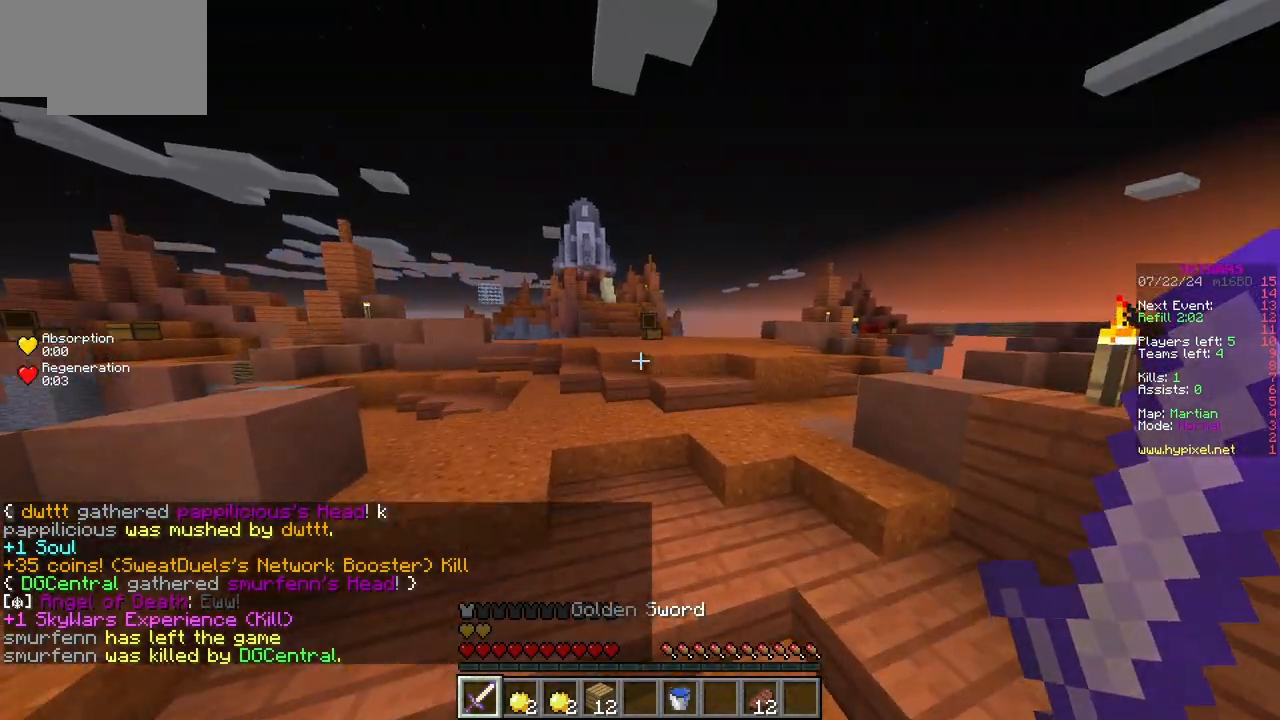
{"keys": ["w"], "mouse": [], "events": [[50, "d", "up"]]}
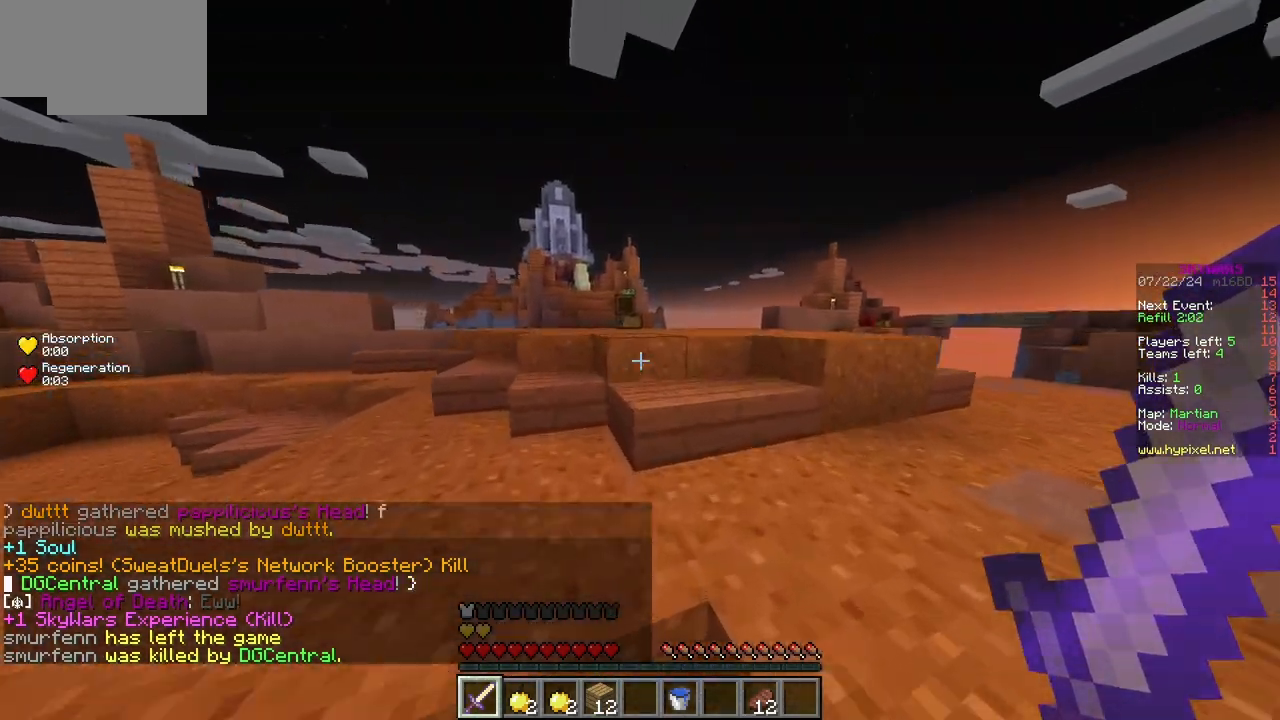
{"keys": ["w"], "mouse": [], "events": []}
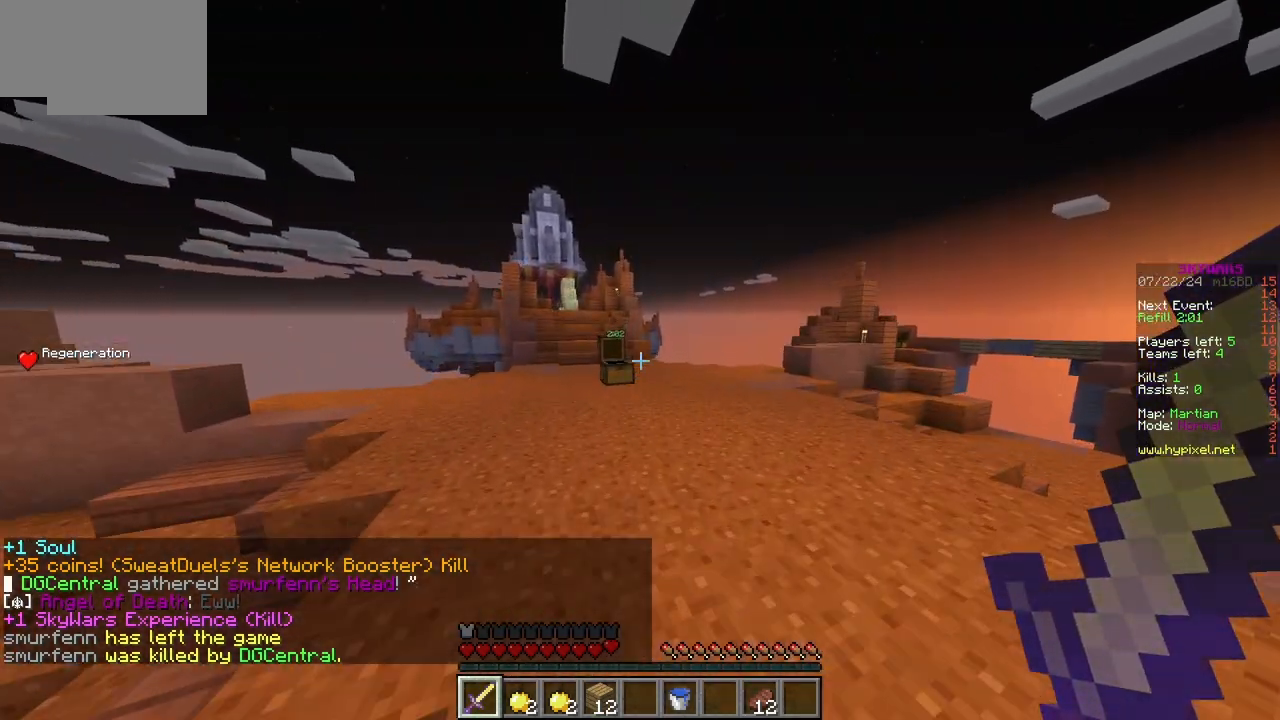
{"keys": ["w"], "mouse": [], "events": []}
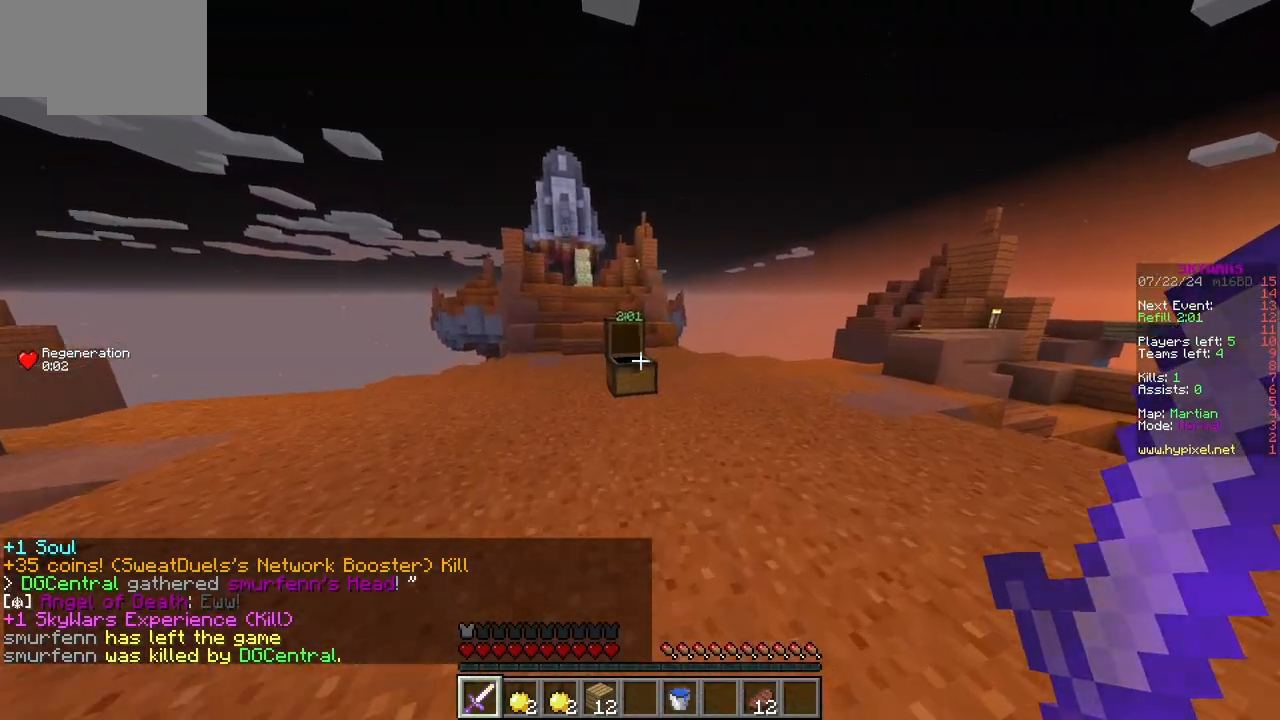
{"keys": [], "mouse": []}
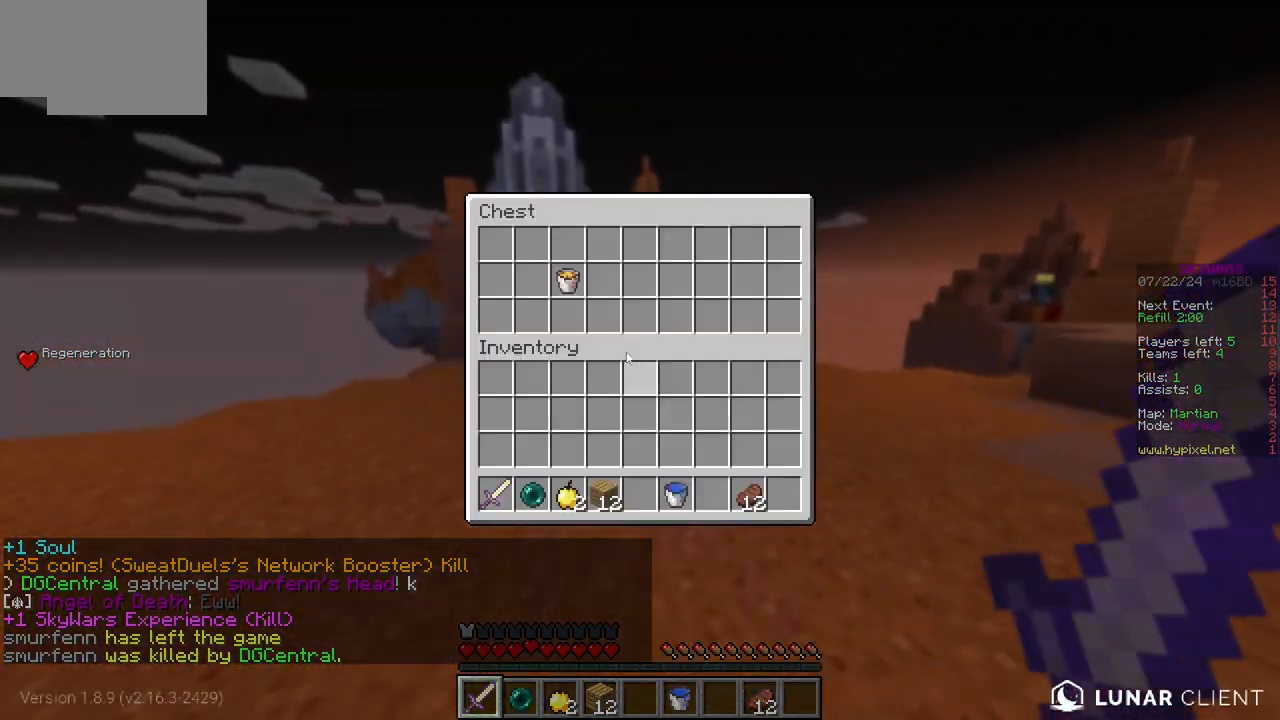
{"keys": [], "mouse": [], "events": []}
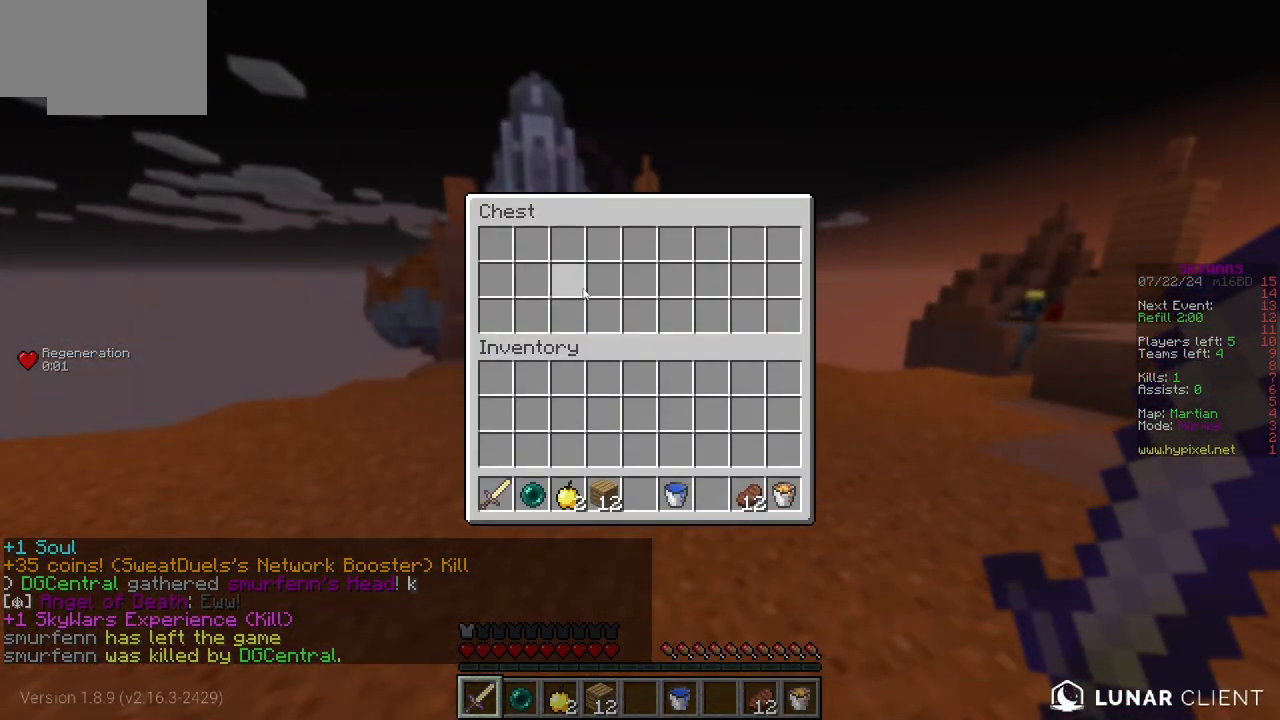
{"keys": [], "mouse": [], "events": []}
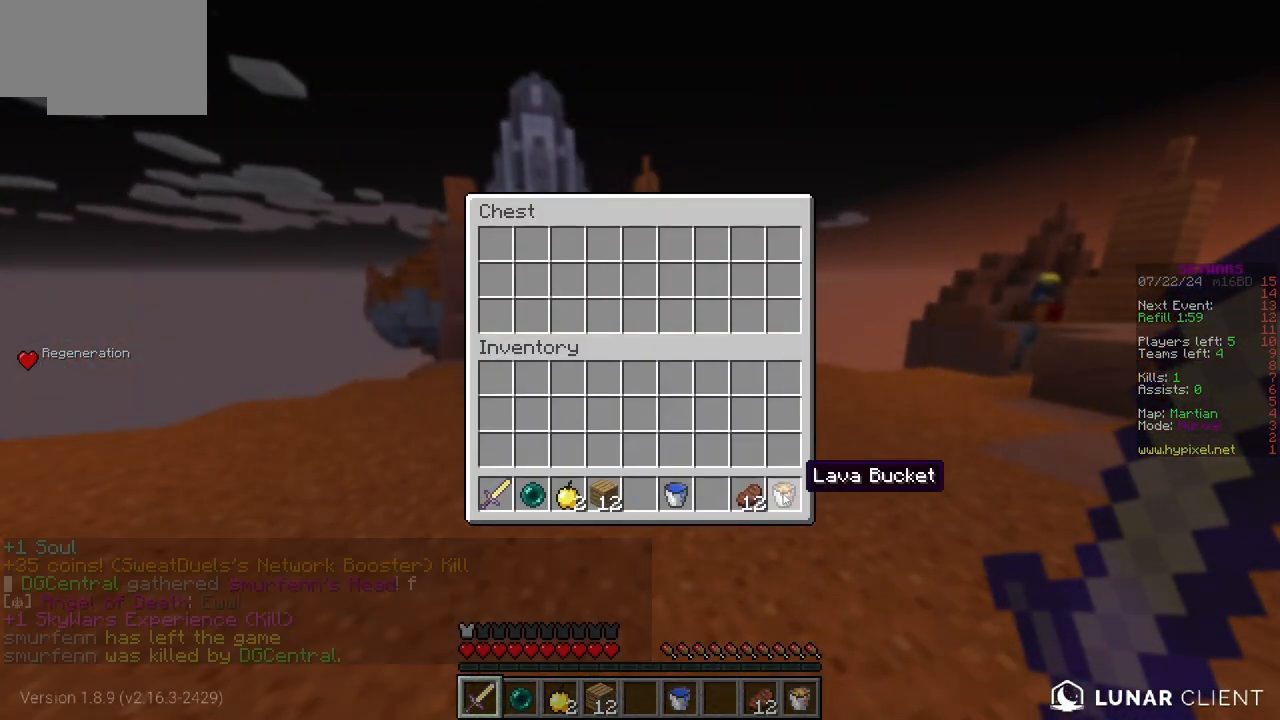
{"keys": [], "mouse": [], "events": []}
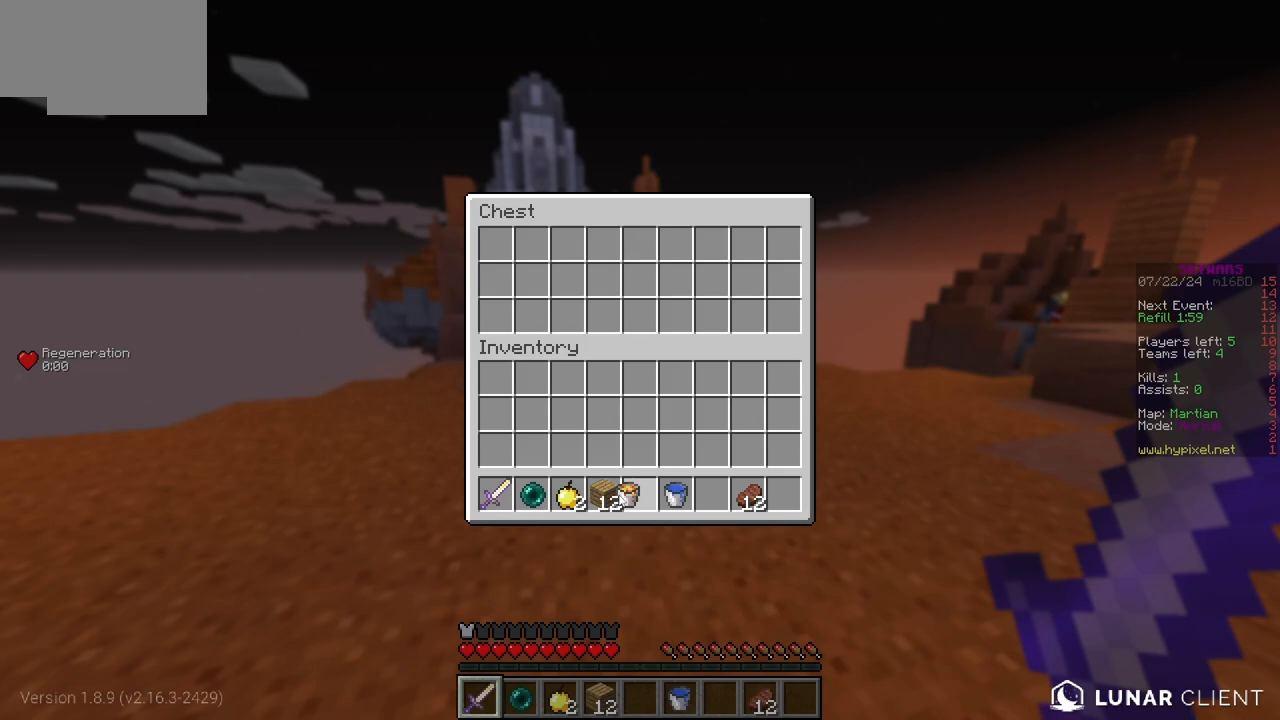
{"keys": [], "mouse": [], "events": []}
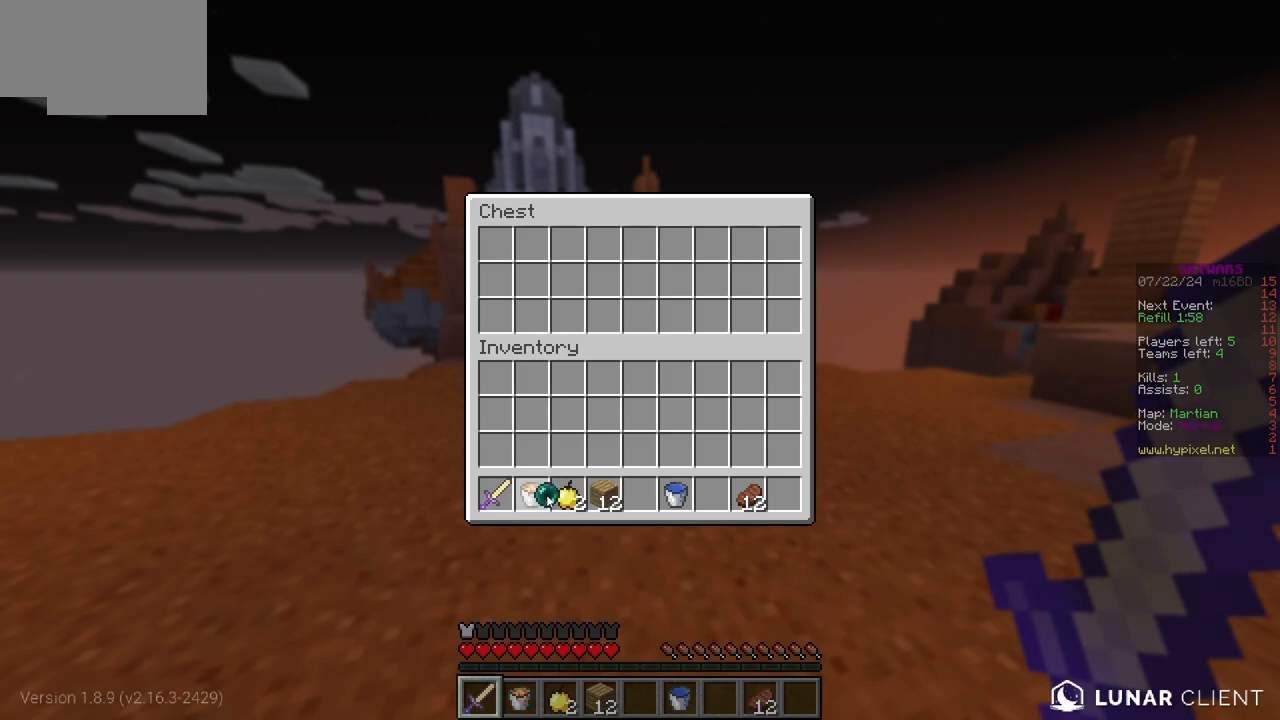
{"keys": ["a", "w"], "mouse": [], "events": [[200, "a", "down"], [200, "w", "down"]]}
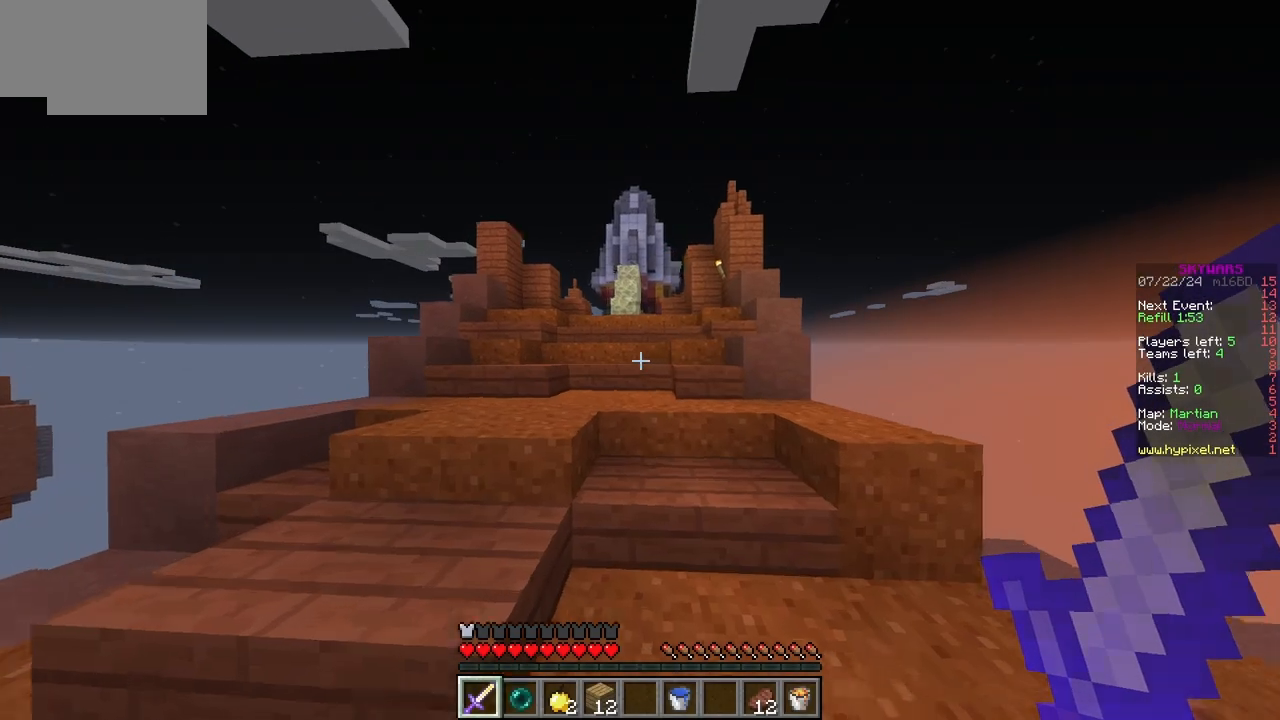
{"keys": ["w"], "mouse": [], "events": [[383, "a", "up"]]}
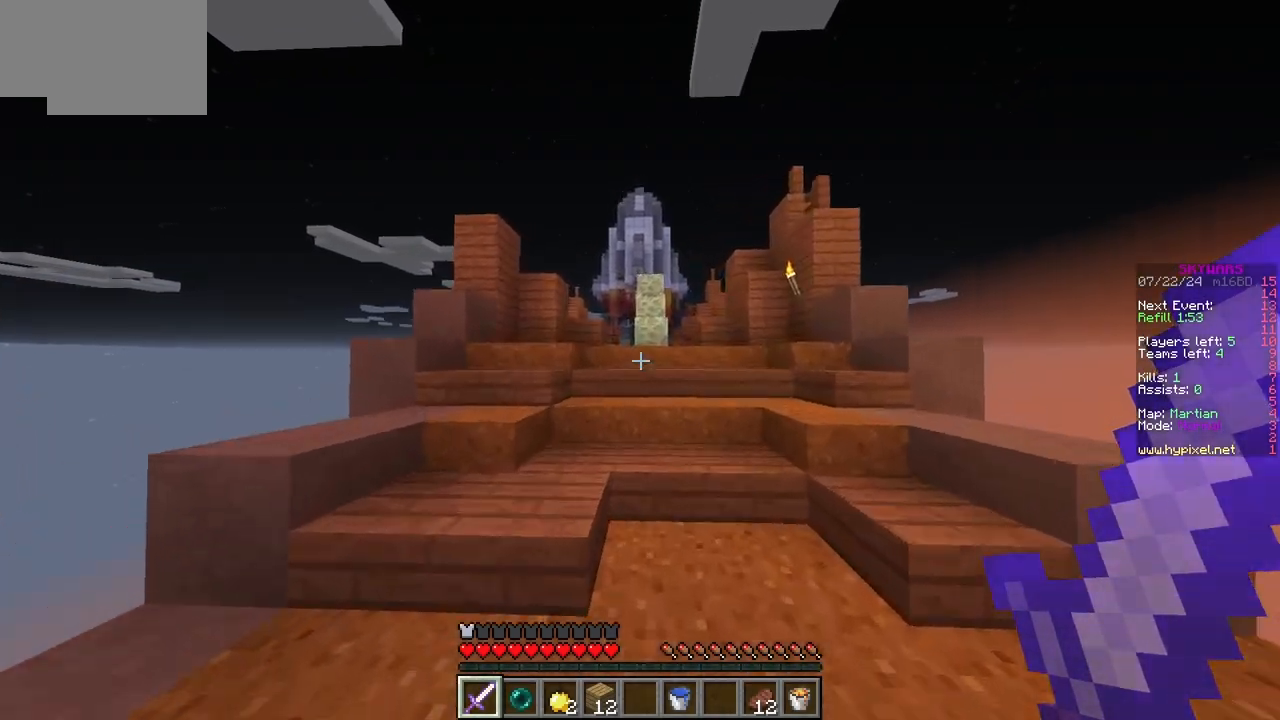
{"keys": ["w"], "mouse": [], "events": []}
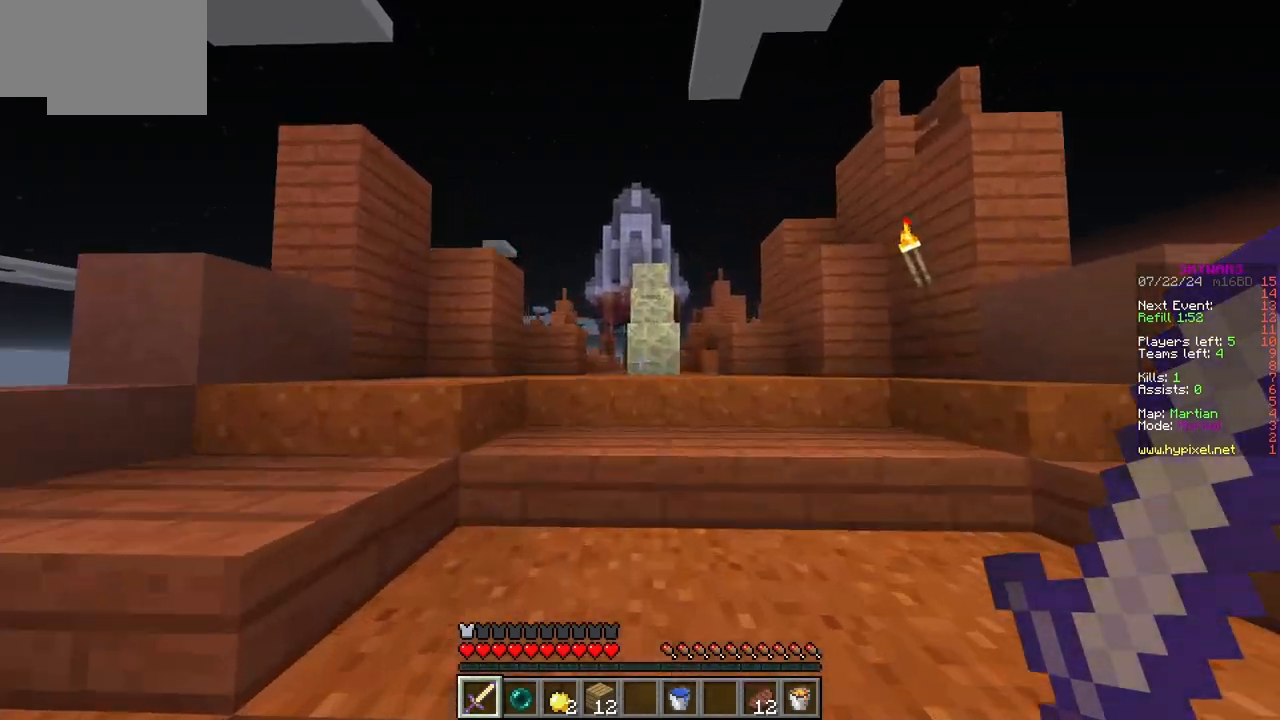
{"keys": ["w"], "mouse": [], "events": []}
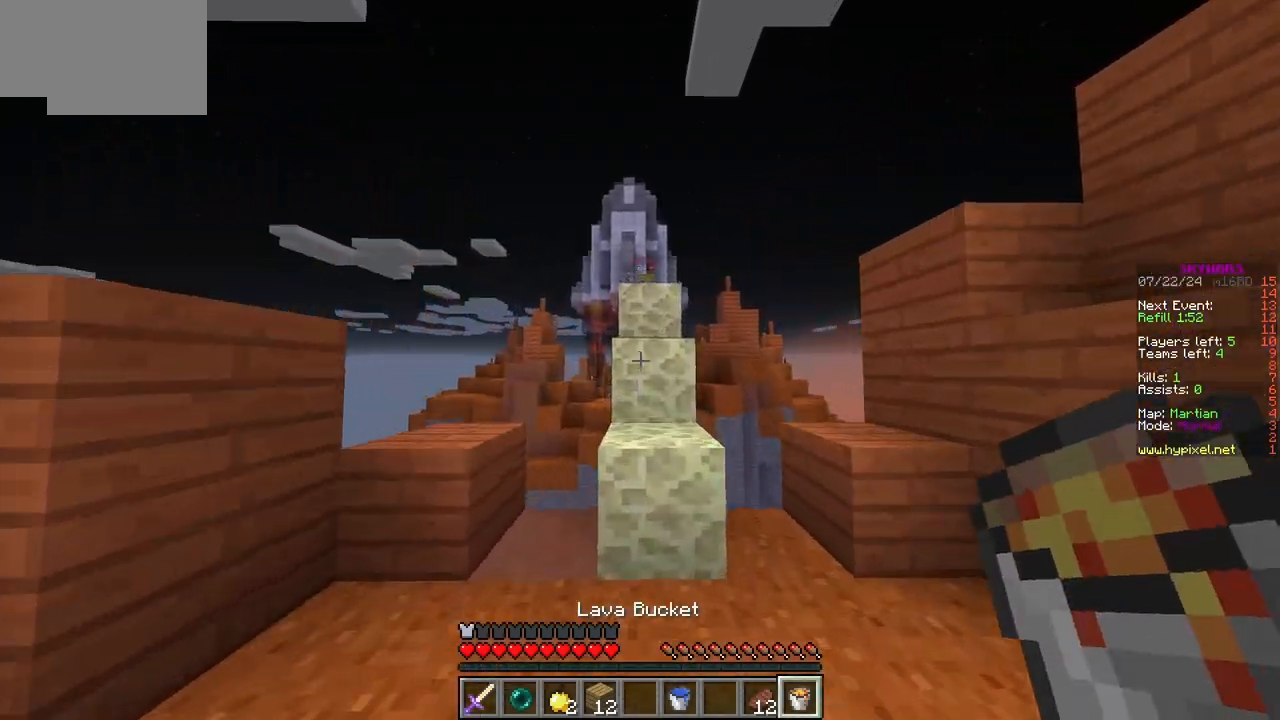
{"keys": ["w"], "mouse": [], "events": []}
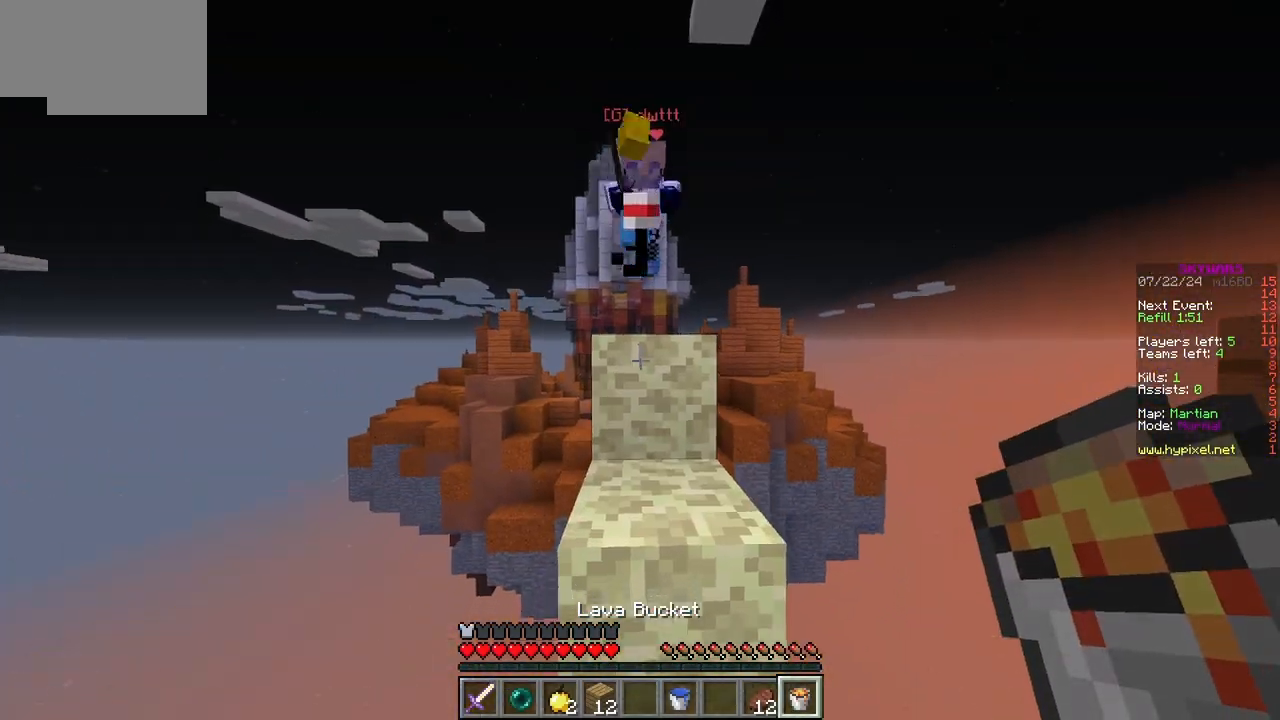
{"keys": ["s"], "mouse": []}
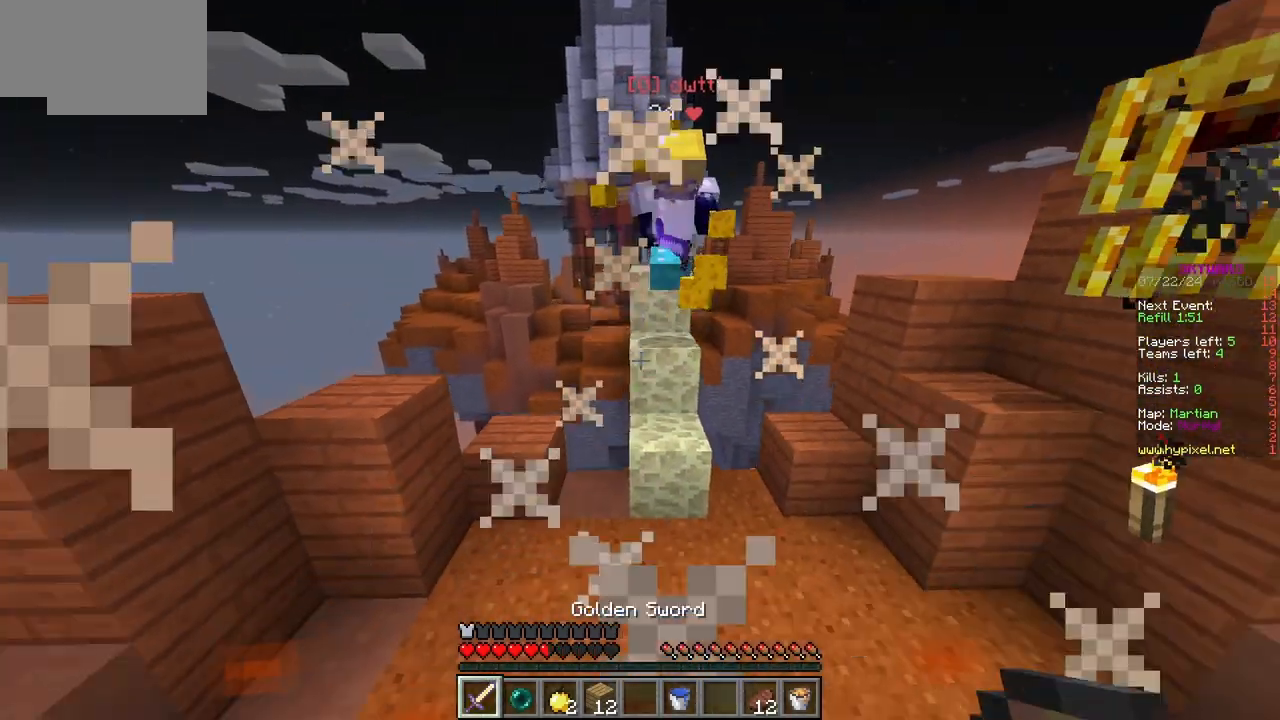
{"keys": ["w"], "mouse": []}